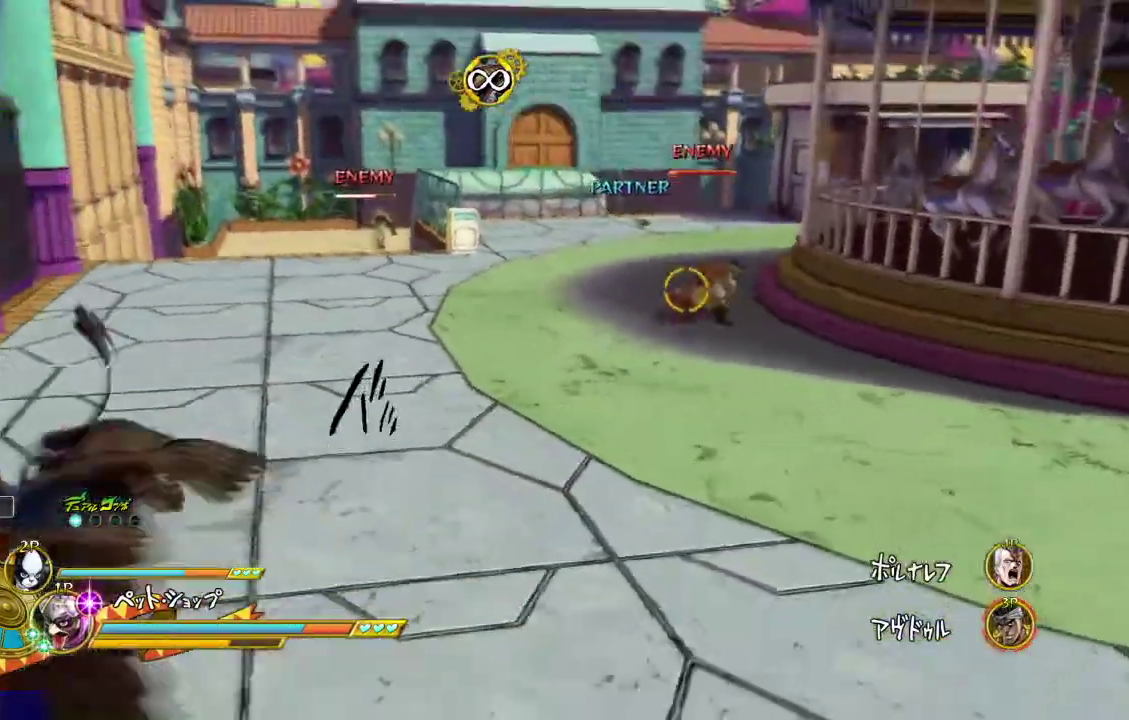
Gameplay with a controller (PlayStation layout); each line is a JSON object with the inputs held at the frame after it (dt_ms = milliseconds from this image to that frame). "events" lists button and stick changes between this image and that frame as [ms after this image, input, new state], when the widget could be followed in between. Not read: CROSS L2 L3 R1 R3 SQUARE.
{"dt_ms": 301, "buttons": ["CIRCLE"], "events": []}
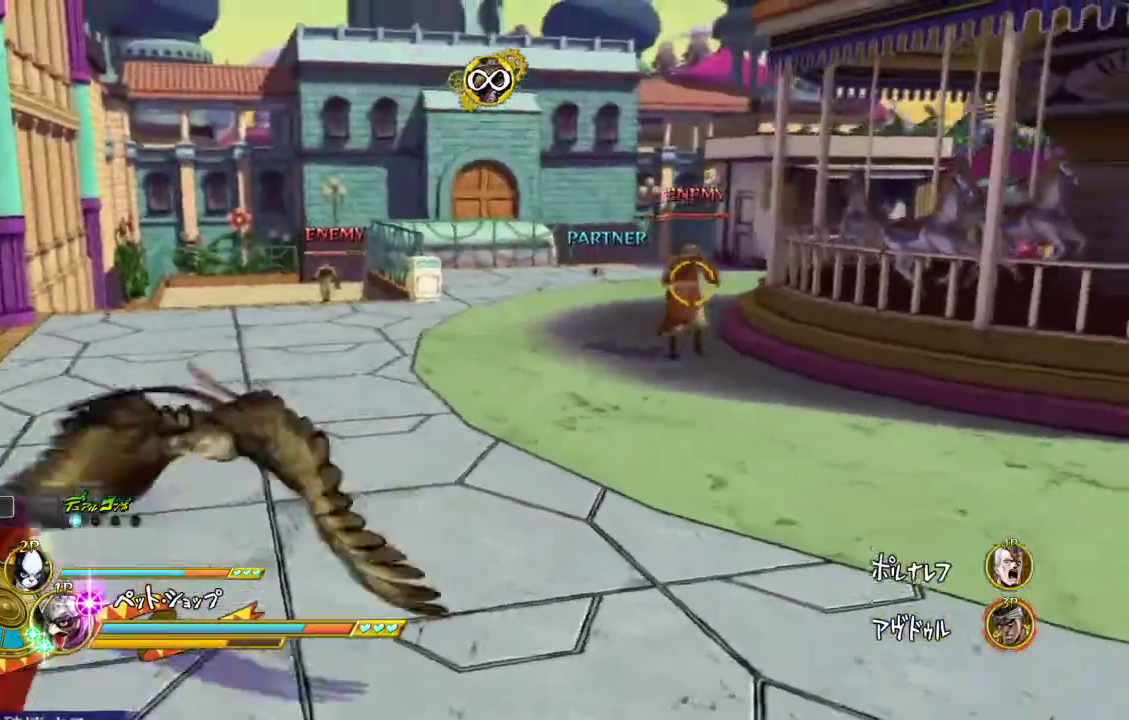
{"dt_ms": 901, "buttons": ["CIRCLE"], "events": []}
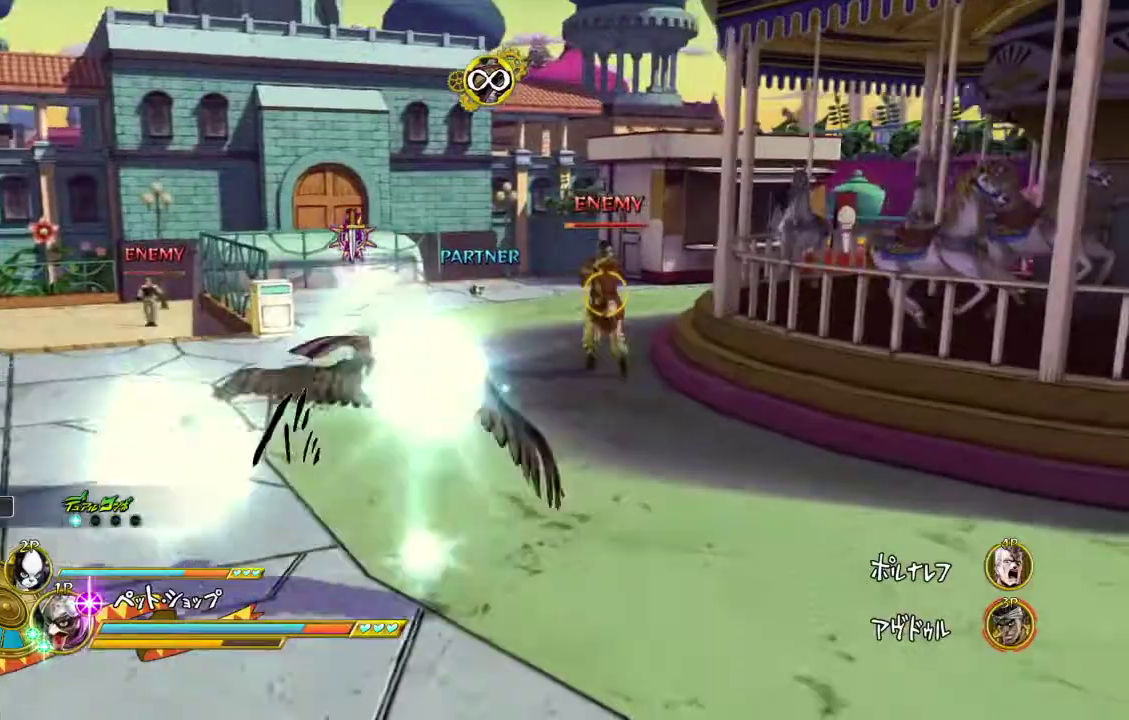
{"dt_ms": 300, "buttons": ["CIRCLE"], "events": []}
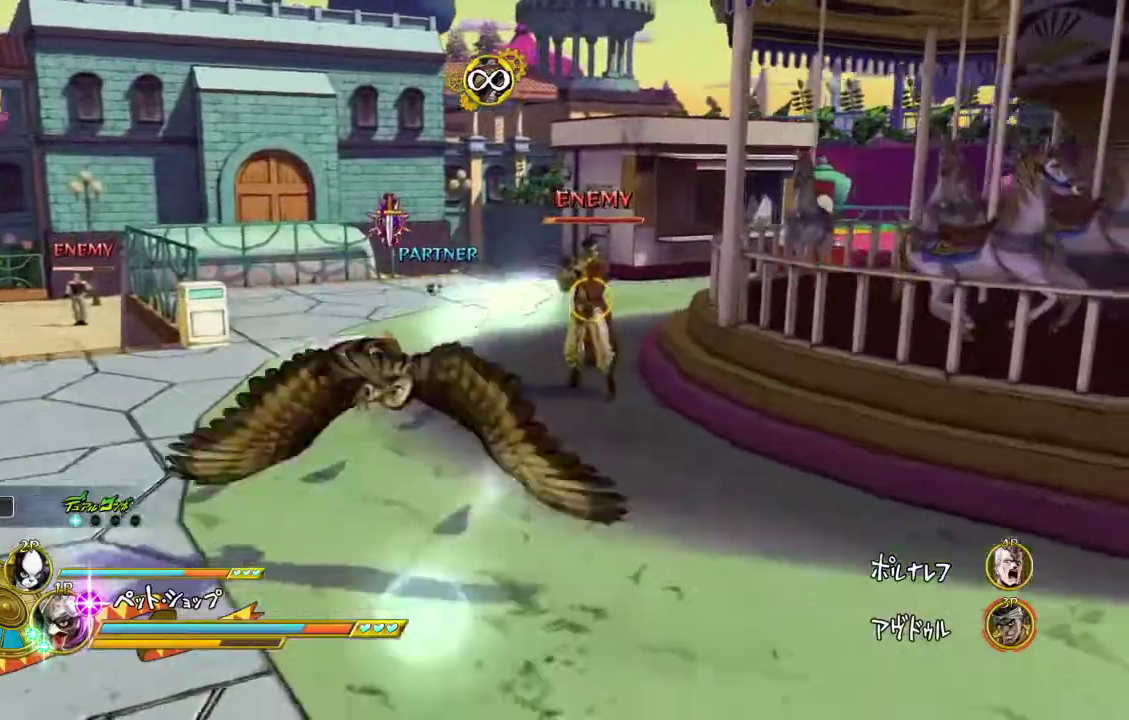
{"dt_ms": 500, "buttons": ["CIRCLE"], "events": []}
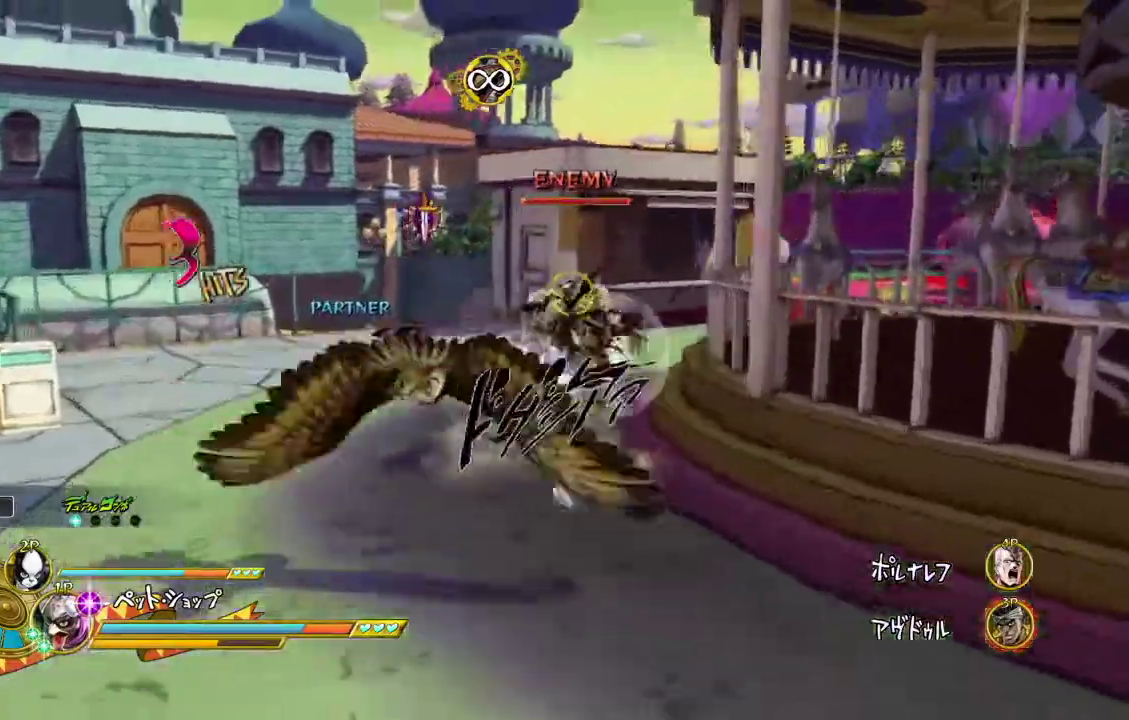
{"dt_ms": 501, "buttons": ["CIRCLE"], "events": []}
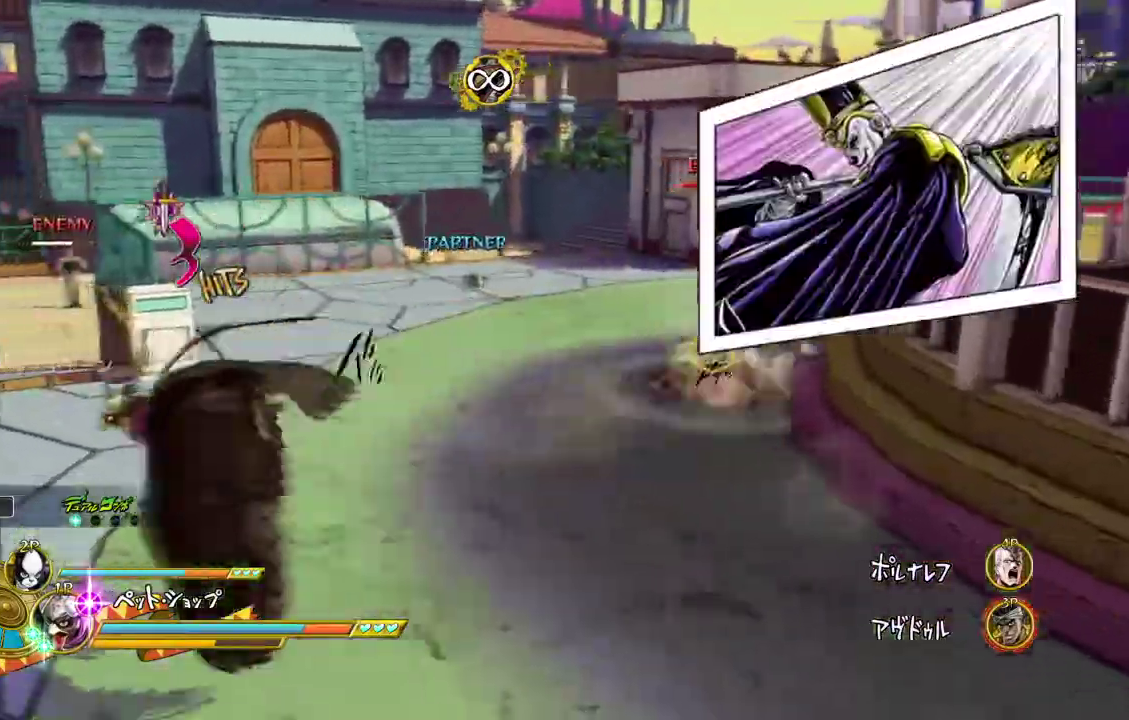
{"dt_ms": 400, "buttons": ["CIRCLE"], "events": []}
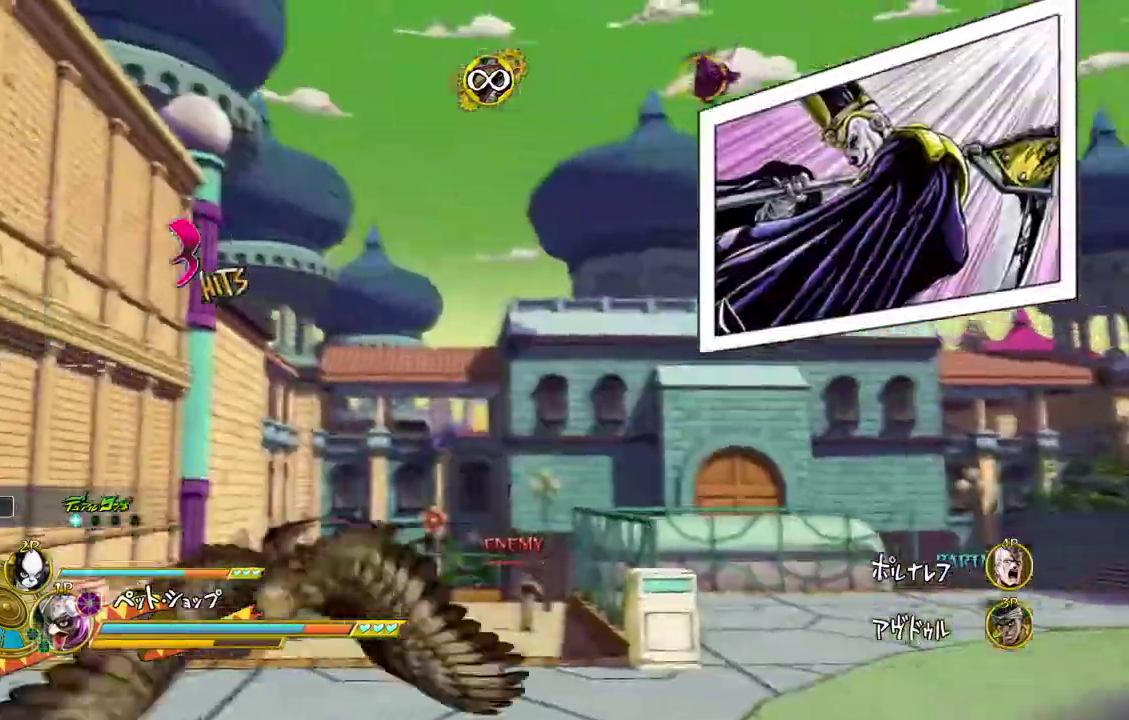
{"dt_ms": 801, "buttons": ["CIRCLE"], "events": []}
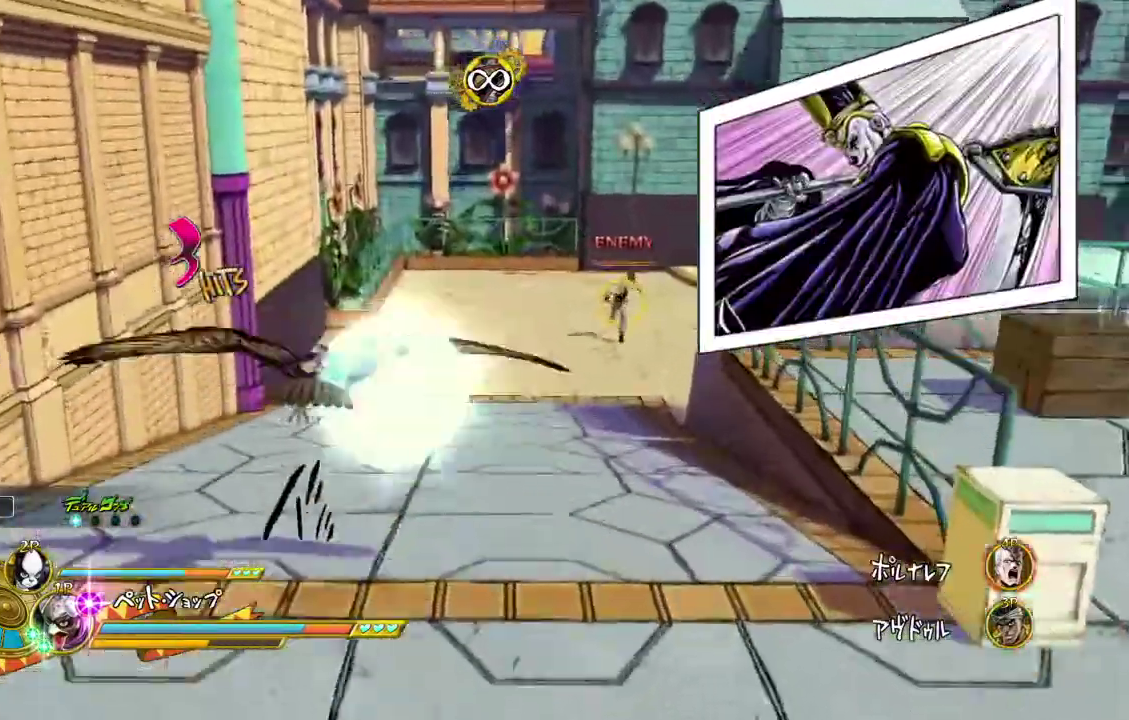
{"dt_ms": 300, "buttons": ["CIRCLE"], "events": []}
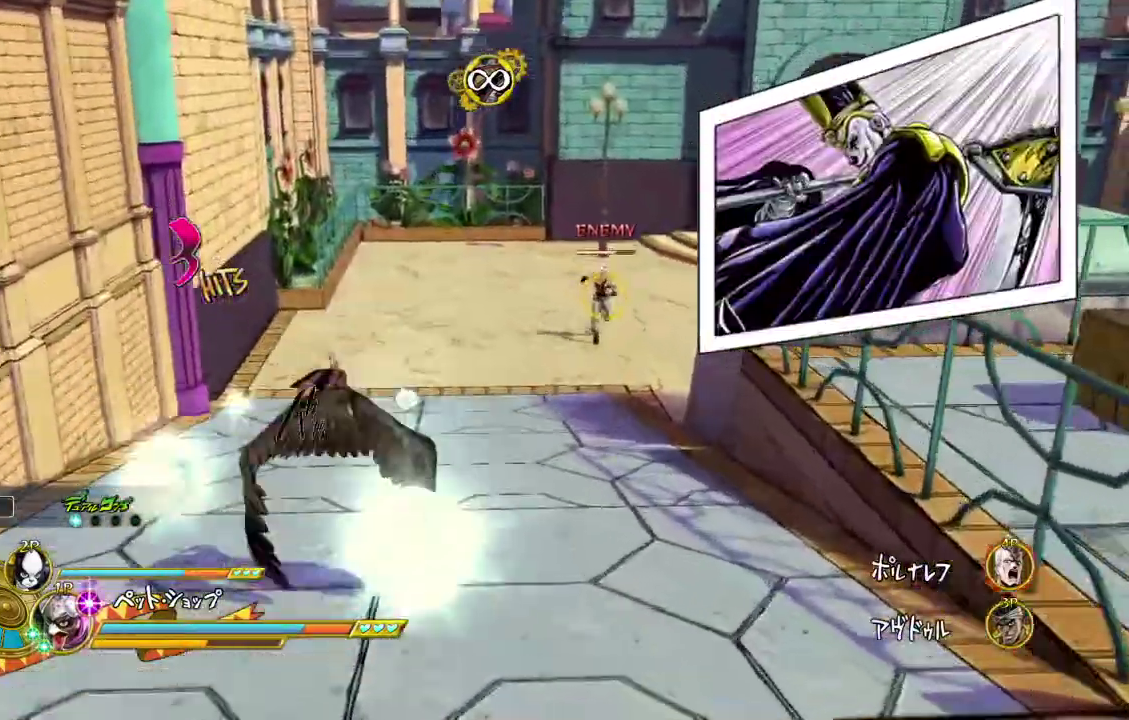
{"dt_ms": 601, "buttons": ["CIRCLE"], "events": []}
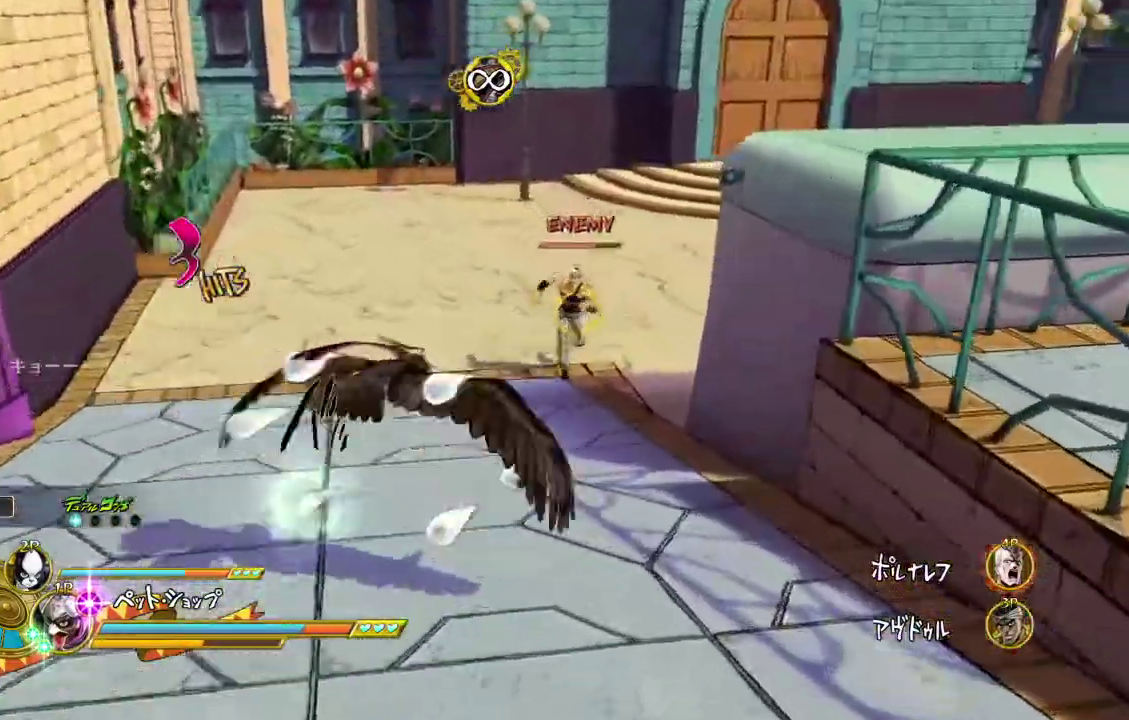
{"dt_ms": 400, "buttons": ["CIRCLE"], "events": []}
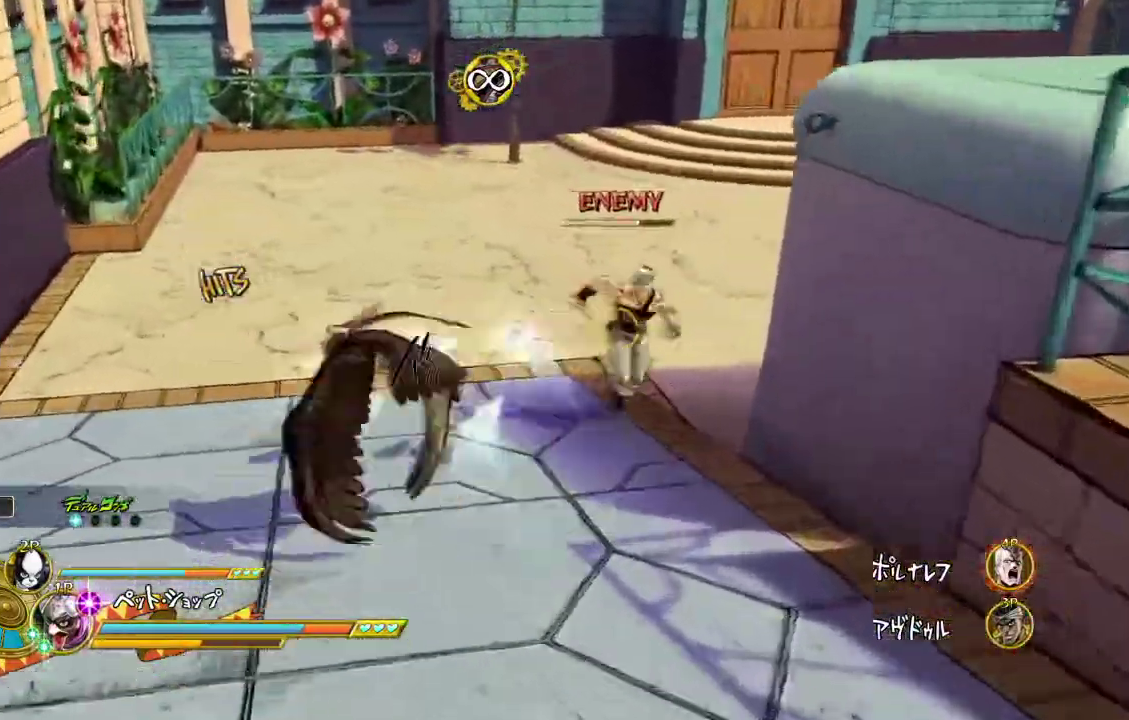
{"dt_ms": 401, "buttons": ["CIRCLE"], "events": []}
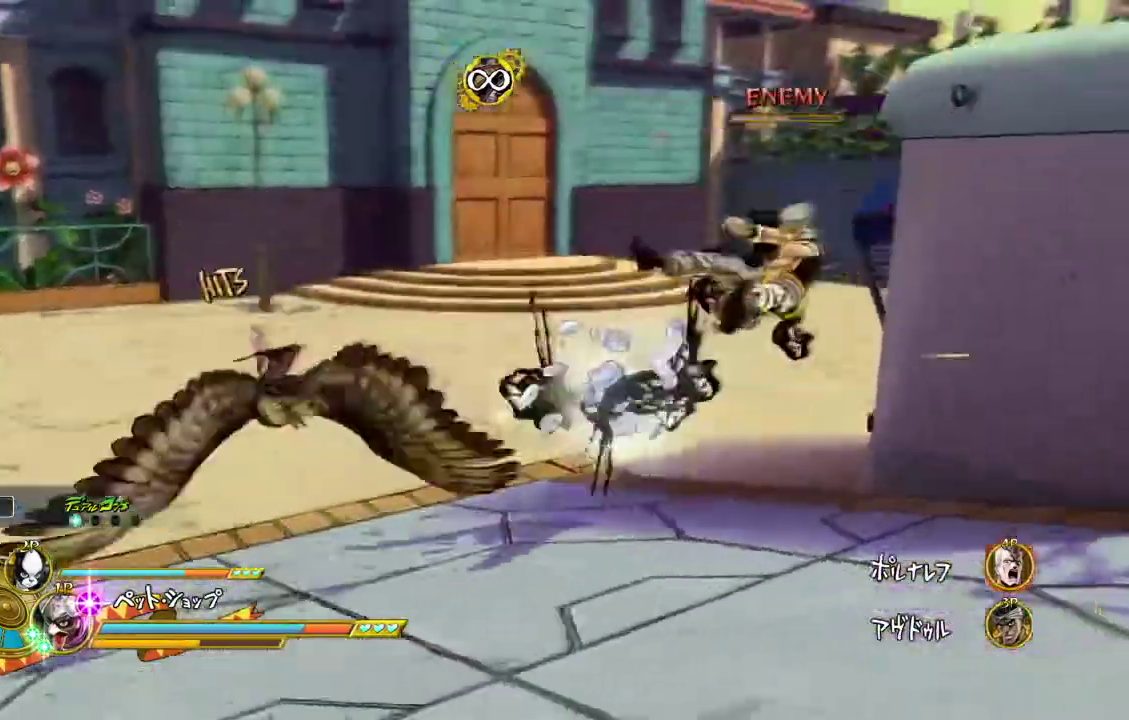
{"dt_ms": 600, "buttons": ["CIRCLE"], "events": []}
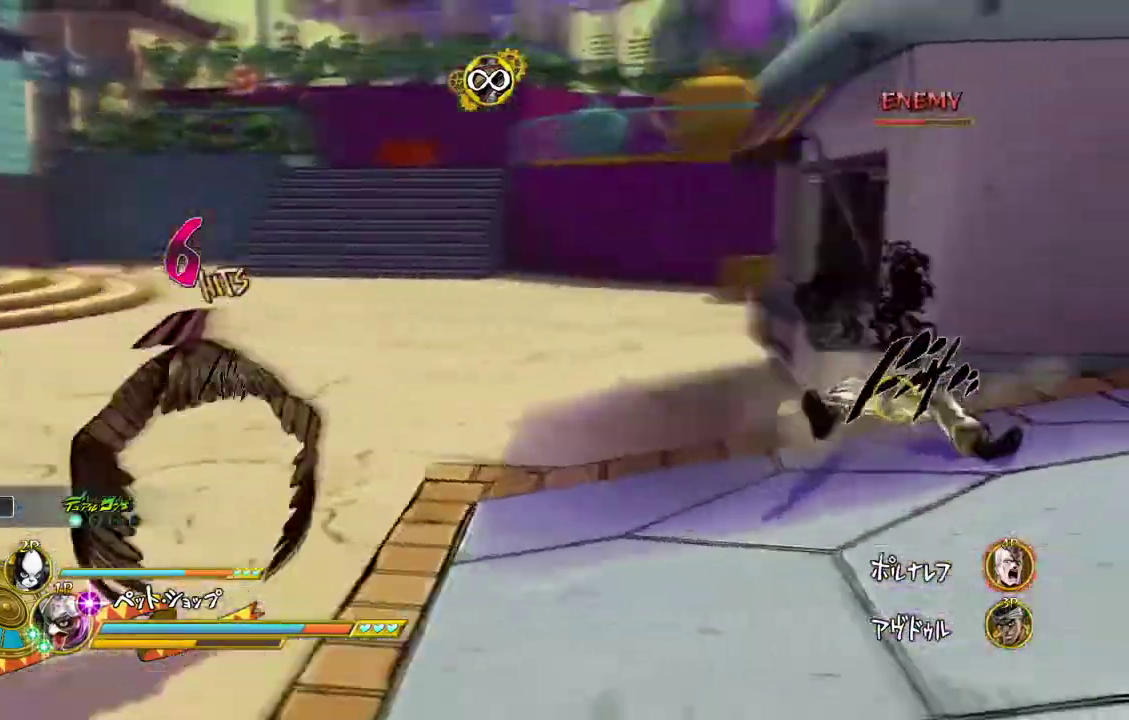
{"dt_ms": 301, "buttons": ["CIRCLE"], "events": []}
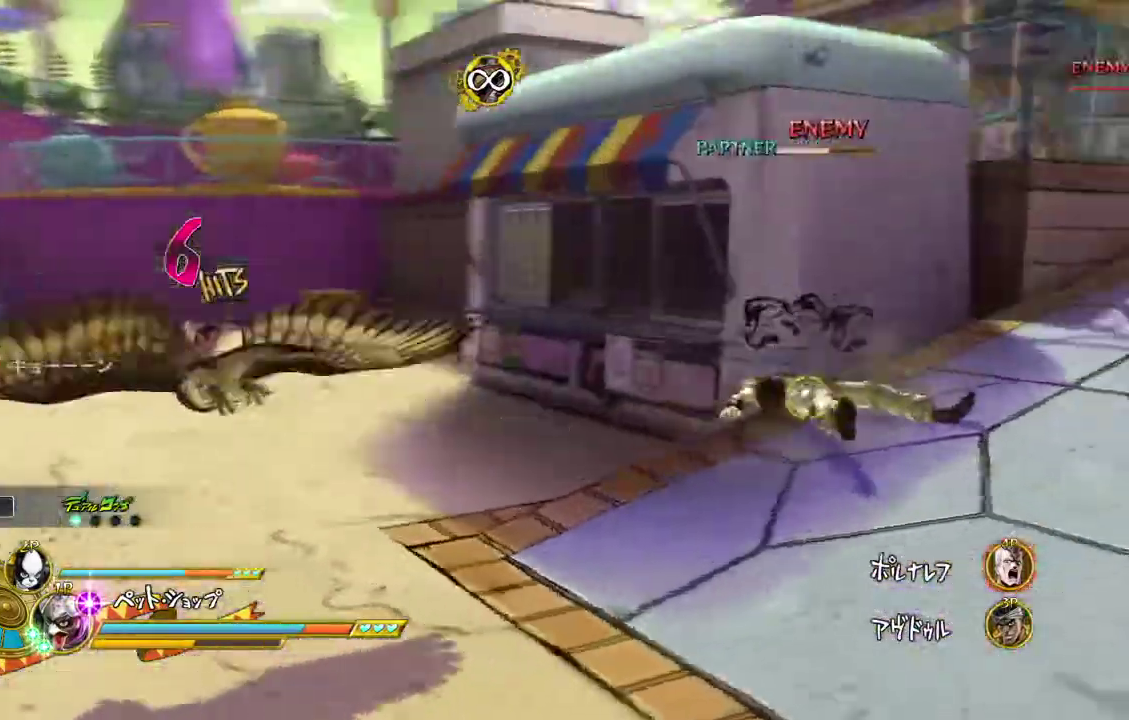
{"dt_ms": 800, "buttons": ["CIRCLE"], "events": []}
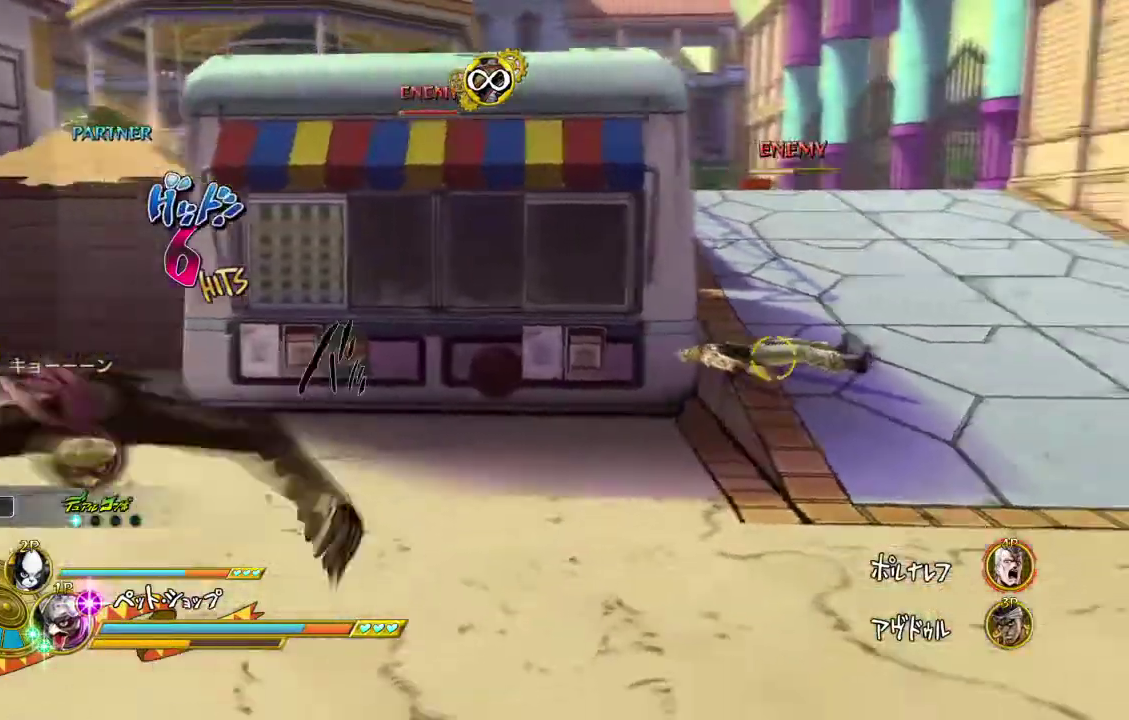
{"dt_ms": 401, "buttons": ["CIRCLE"], "events": []}
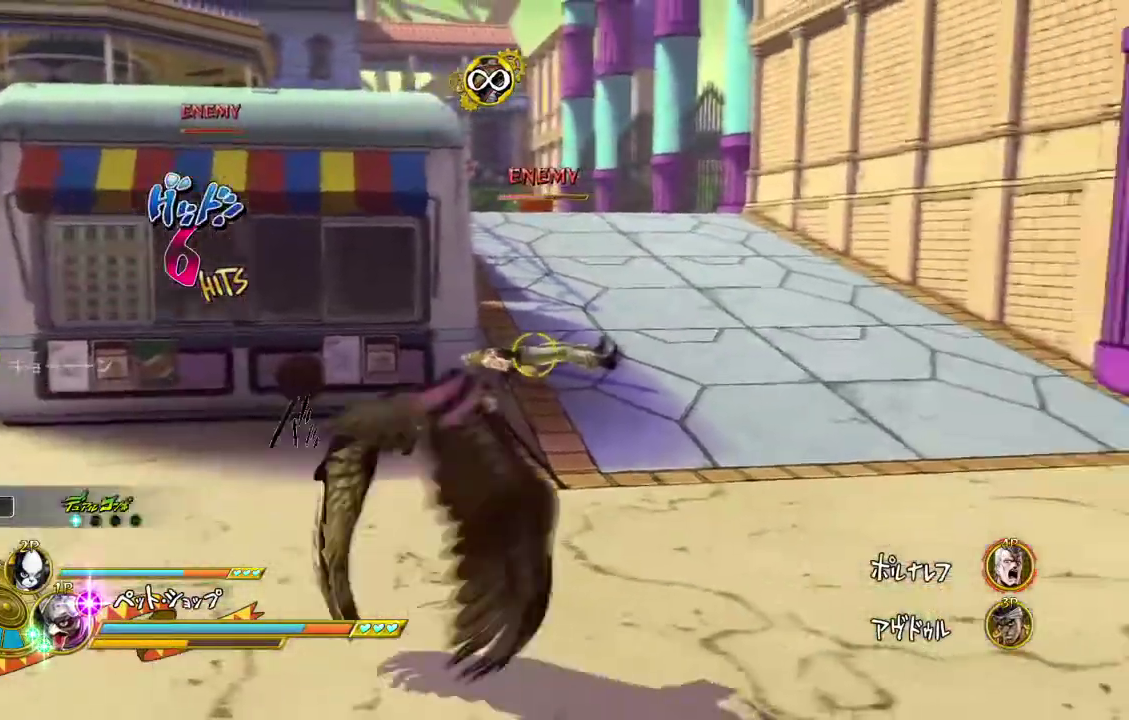
{"dt_ms": 500, "buttons": ["CIRCLE"], "events": []}
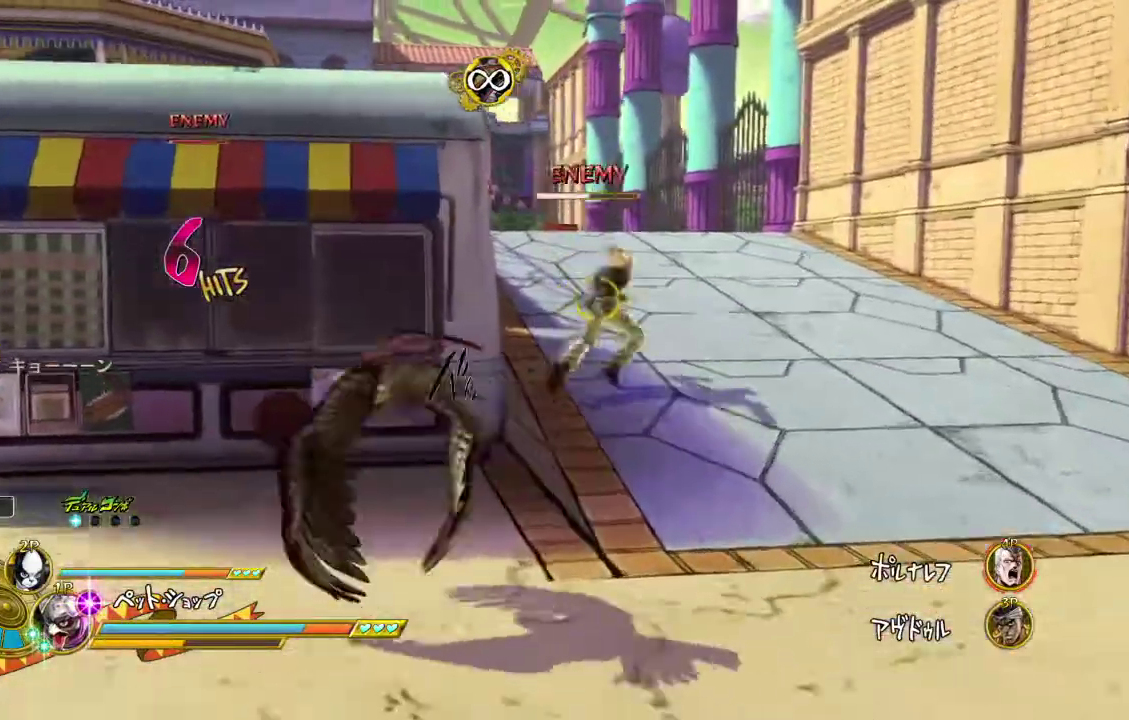
{"dt_ms": 501, "buttons": ["CIRCLE"], "events": []}
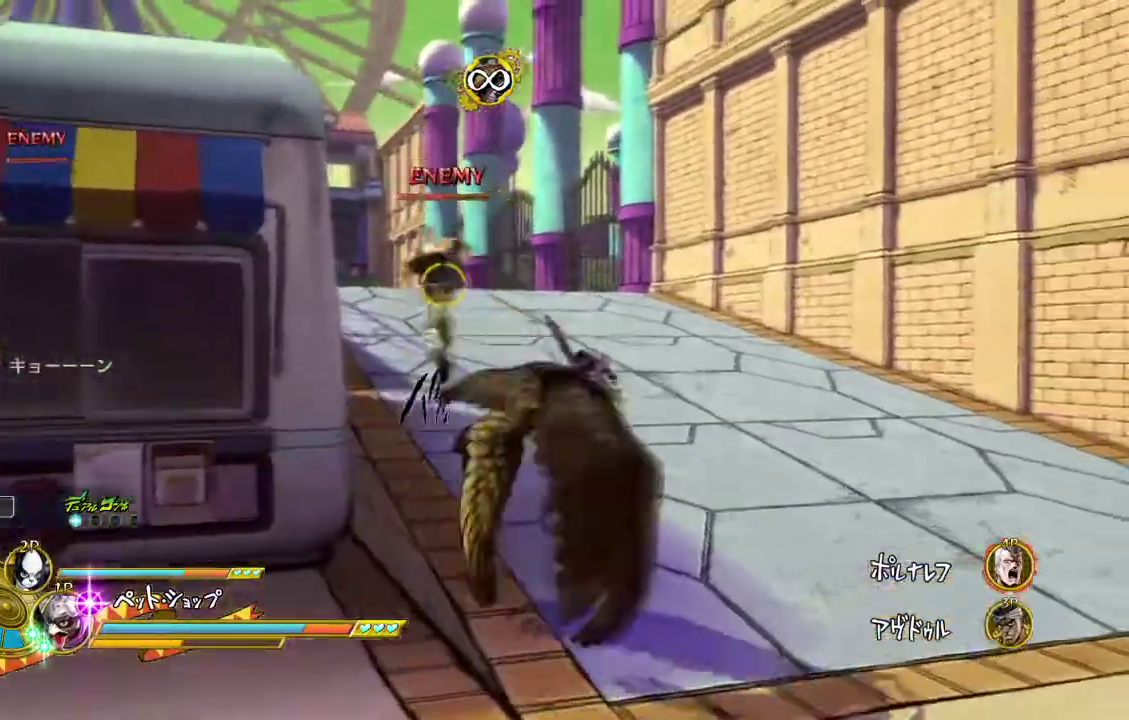
{"dt_ms": 300, "buttons": ["CIRCLE"], "events": []}
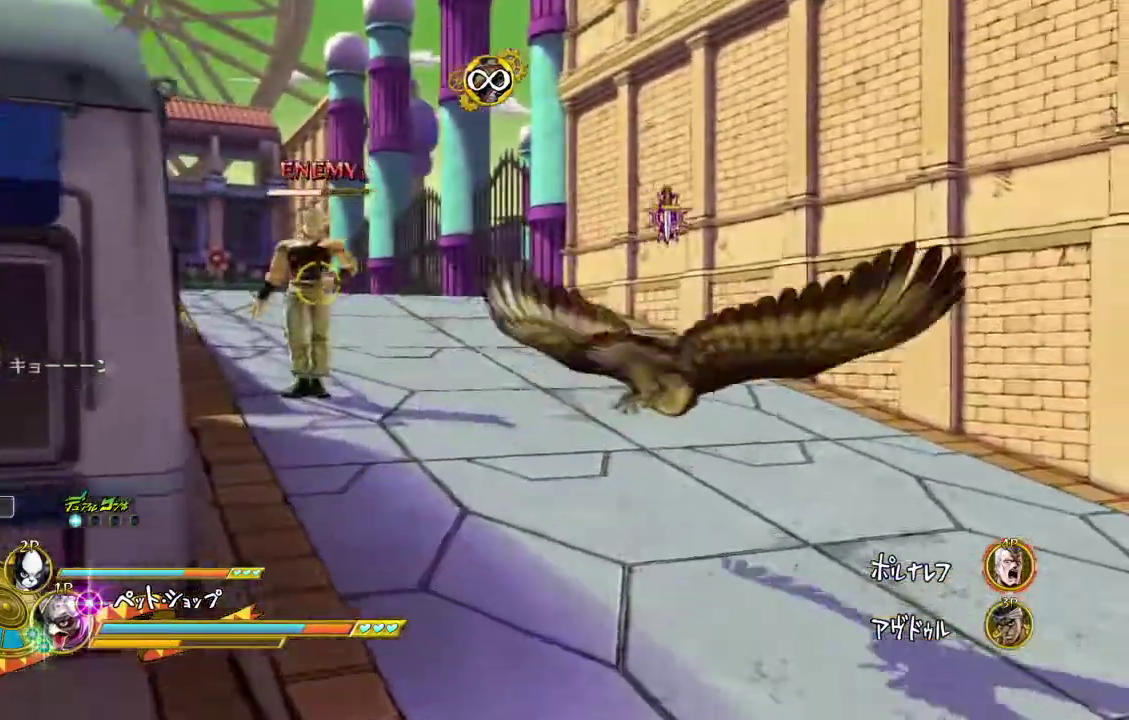
{"dt_ms": 701, "buttons": ["CIRCLE"], "events": []}
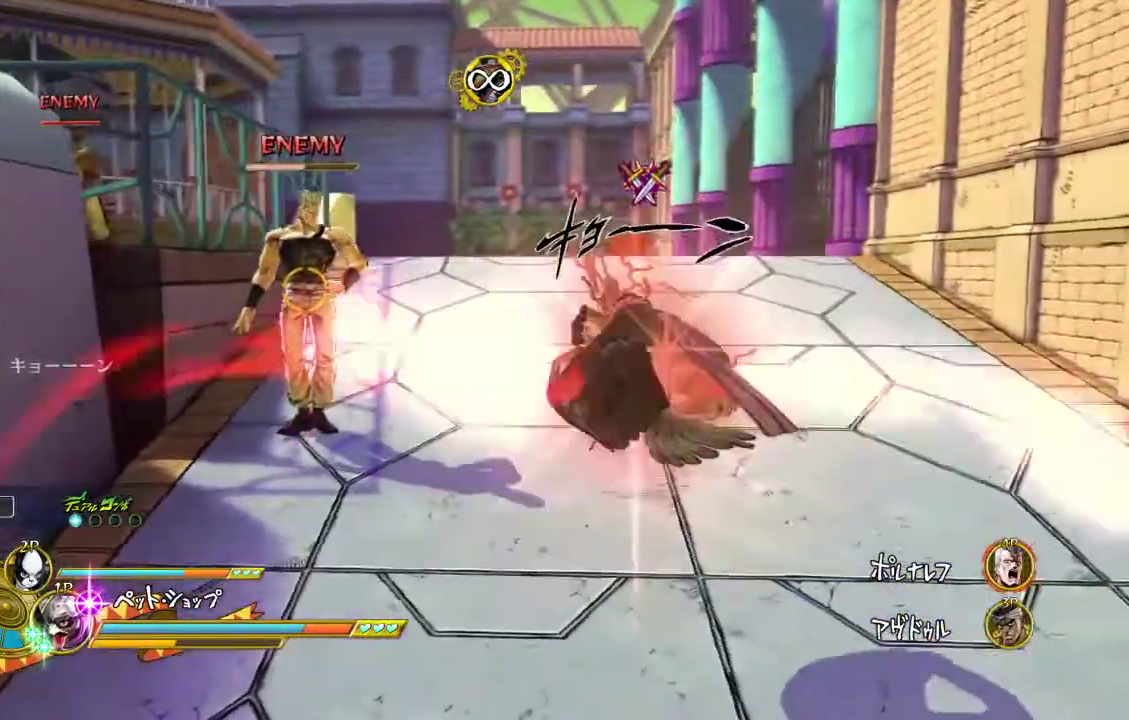
{"dt_ms": 500, "buttons": ["CIRCLE"], "events": []}
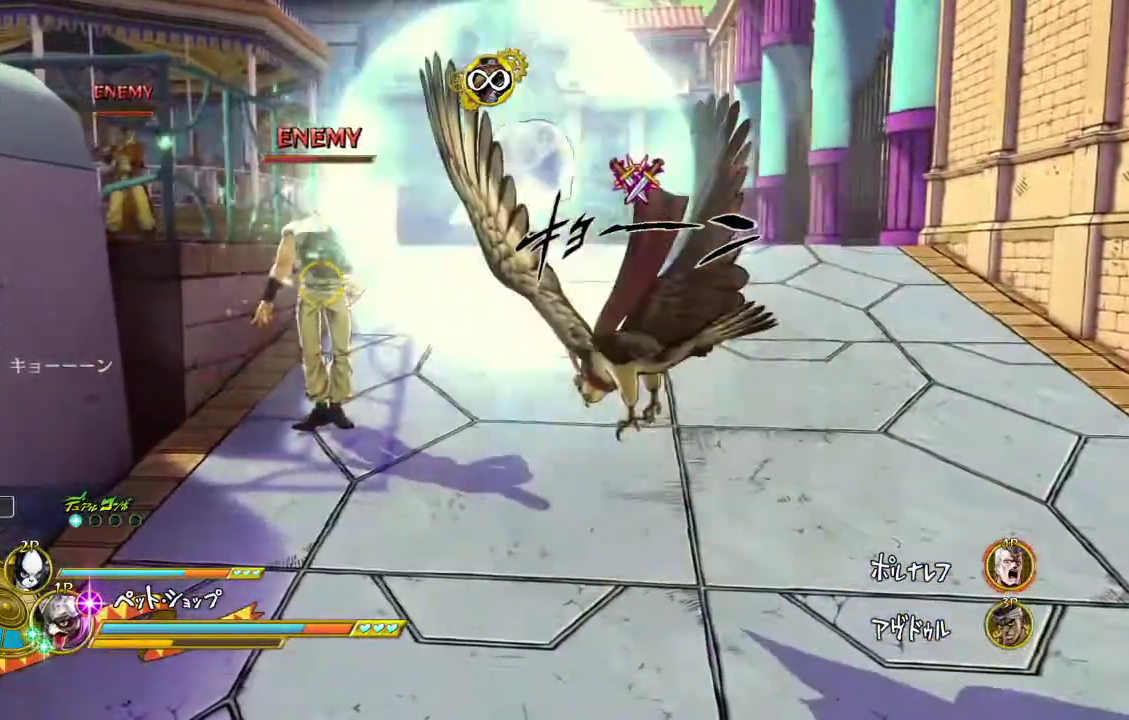
{"dt_ms": 501, "buttons": ["CIRCLE"], "events": []}
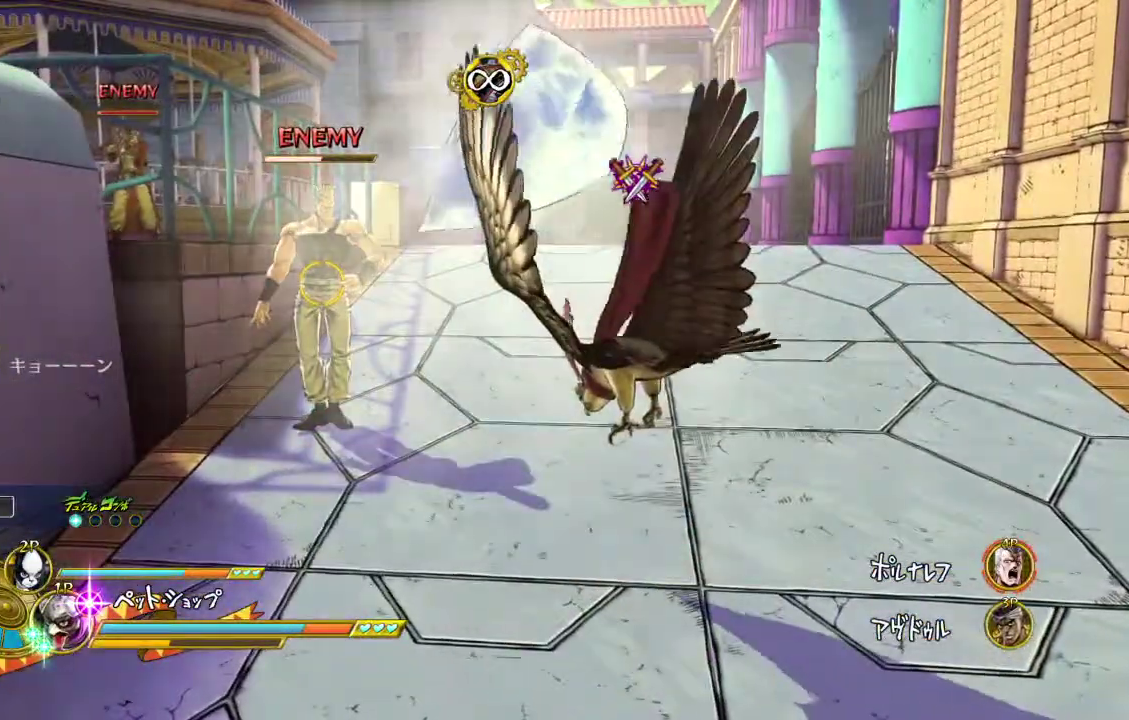
{"dt_ms": 500, "buttons": ["CIRCLE"], "events": []}
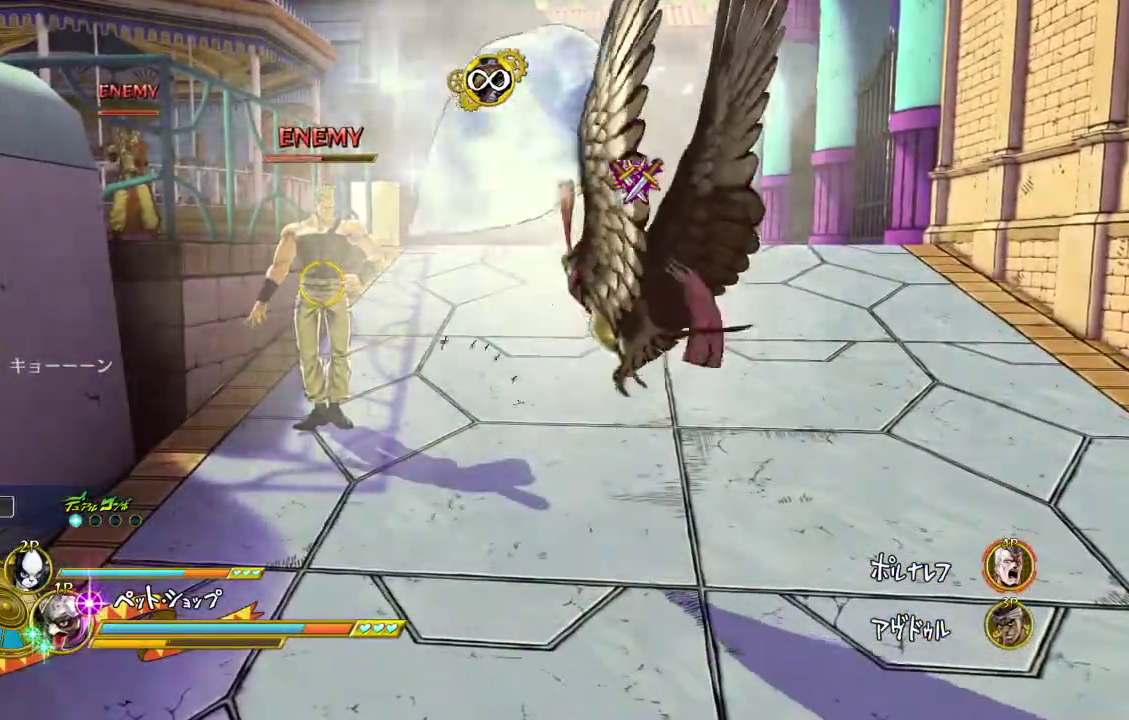
{"dt_ms": 701, "buttons": ["CIRCLE"], "events": []}
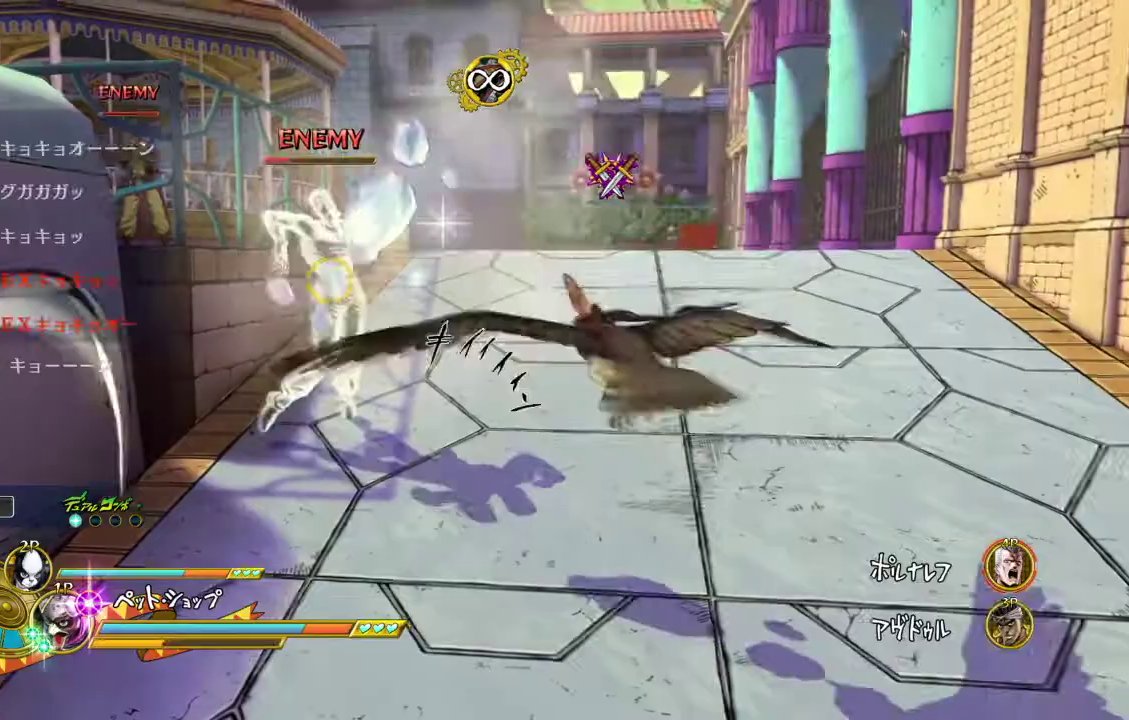
{"dt_ms": 300, "buttons": ["CIRCLE"], "events": []}
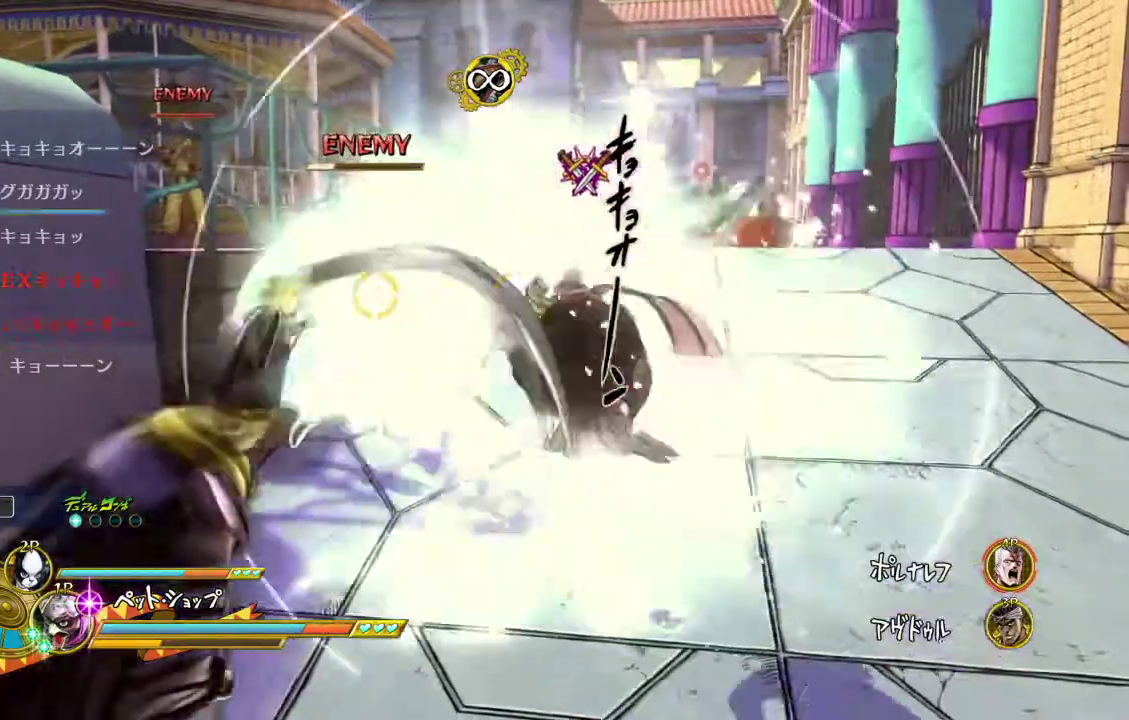
{"dt_ms": 501, "buttons": ["CIRCLE"], "events": []}
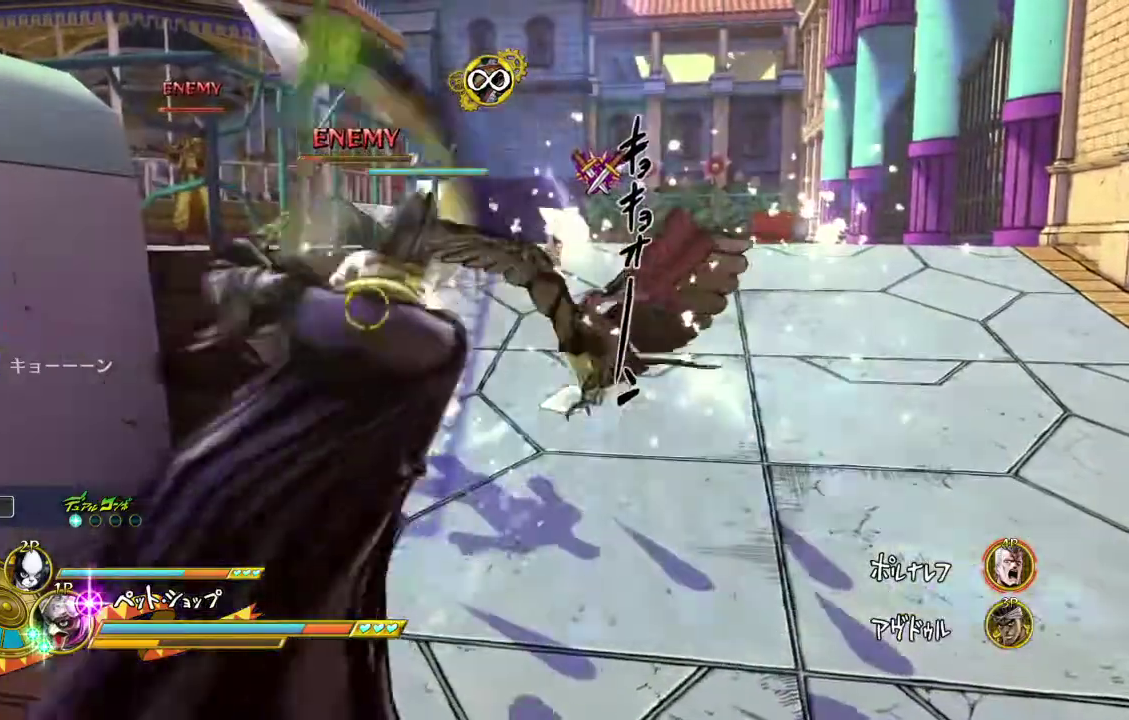
{"dt_ms": 500, "buttons": ["CIRCLE"], "events": []}